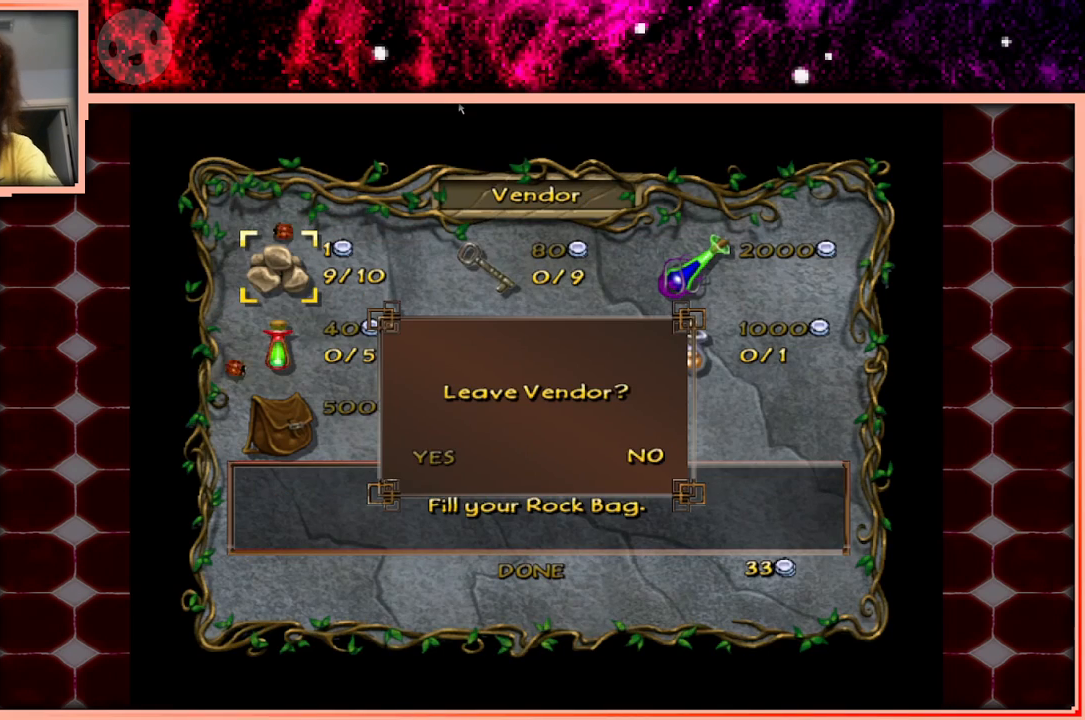
Gameplay with keyboard and mouse; each line is a JSON object with the keys held at the frame after it. "events" lists presses ("down") and releases ("up") of "a", "d", "s", "space" and "w" between this image and that frame as [ms after this image, input, new state], when the widget could be followed in between. No other keys are recorded. Mouse buttons are not recorded. Not read: mouse_move.
{"keys": [], "events": []}
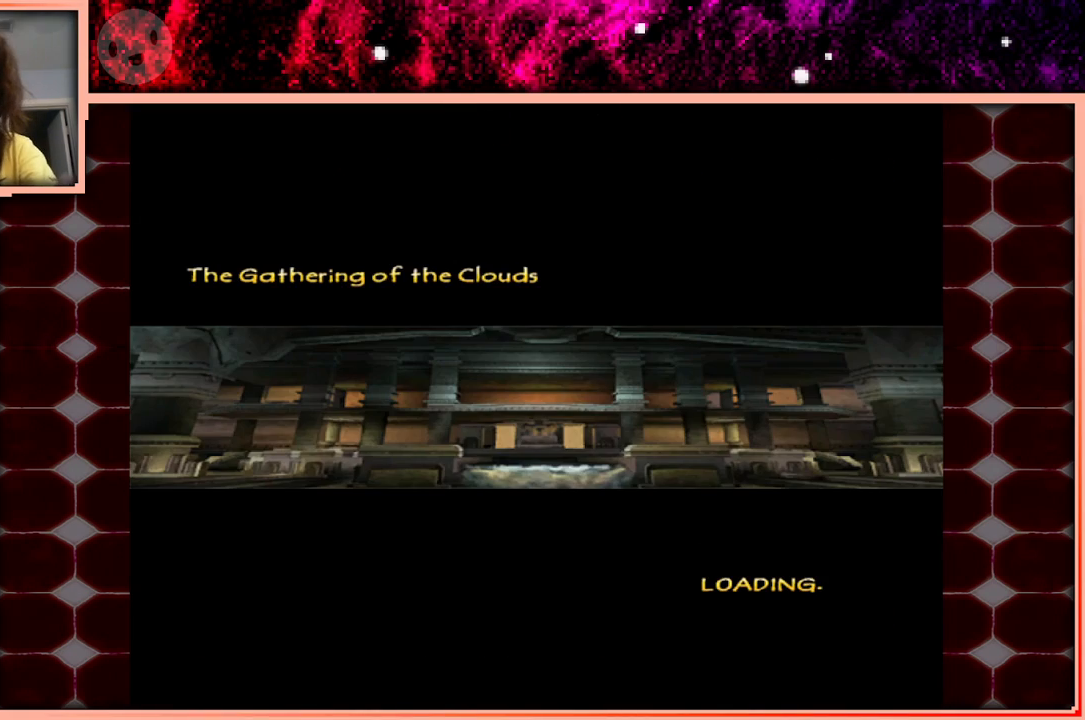
{"keys": [], "events": []}
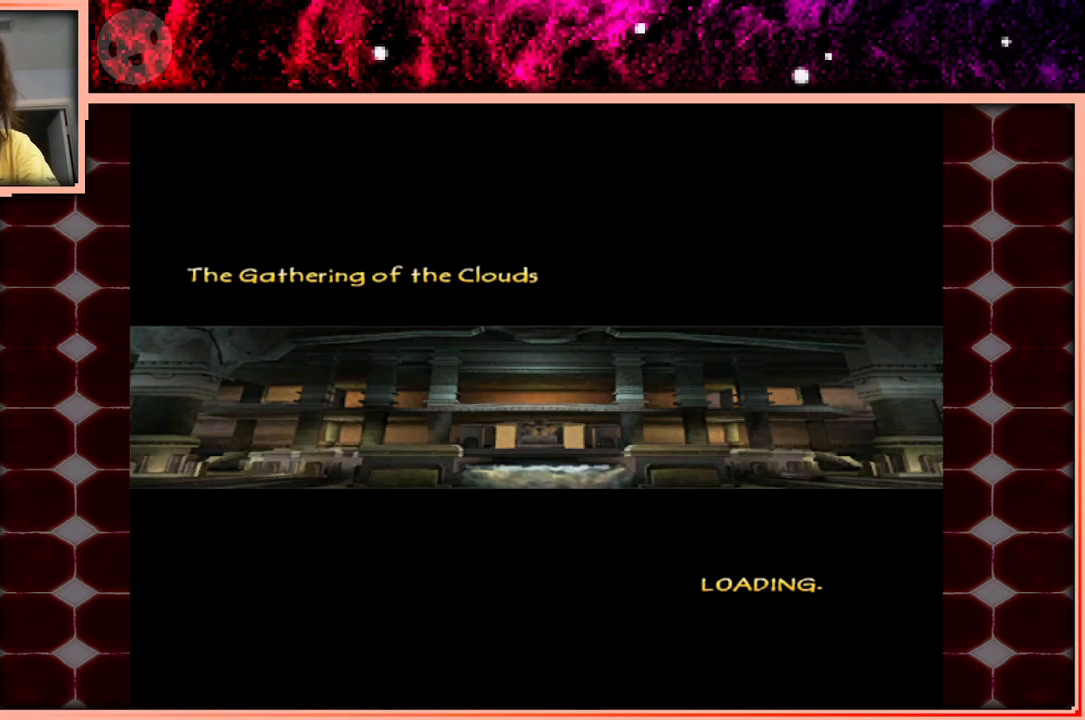
{"keys": [], "events": []}
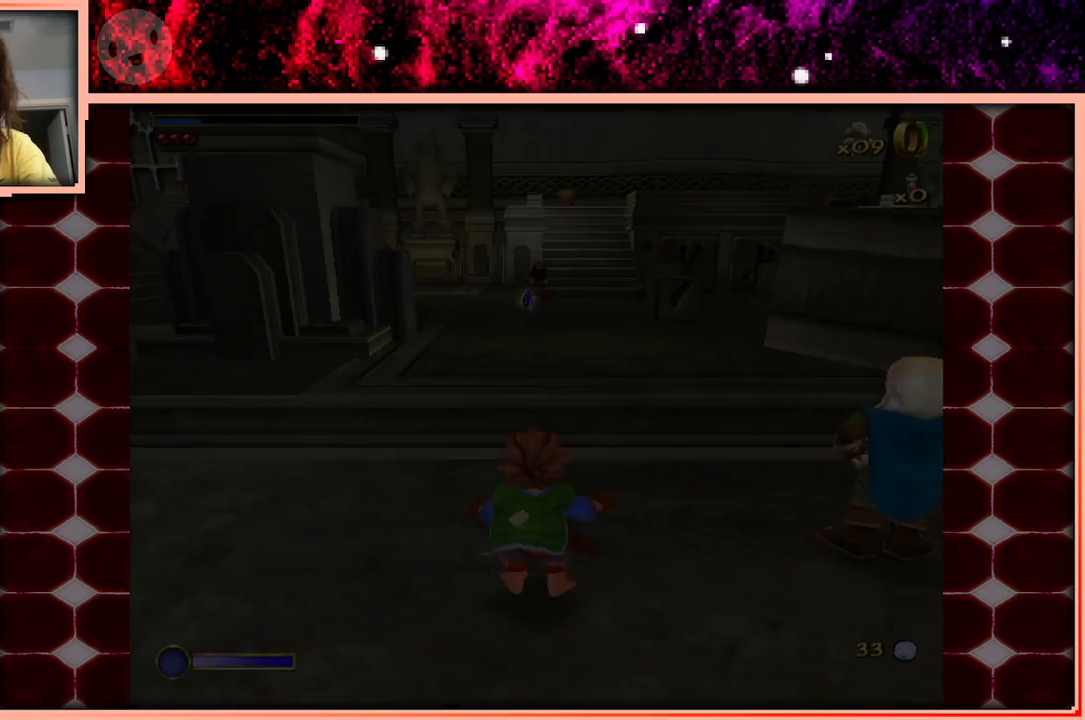
{"keys": ["a", "w"], "events": [[400, "a", "down"], [483, "w", "down"]]}
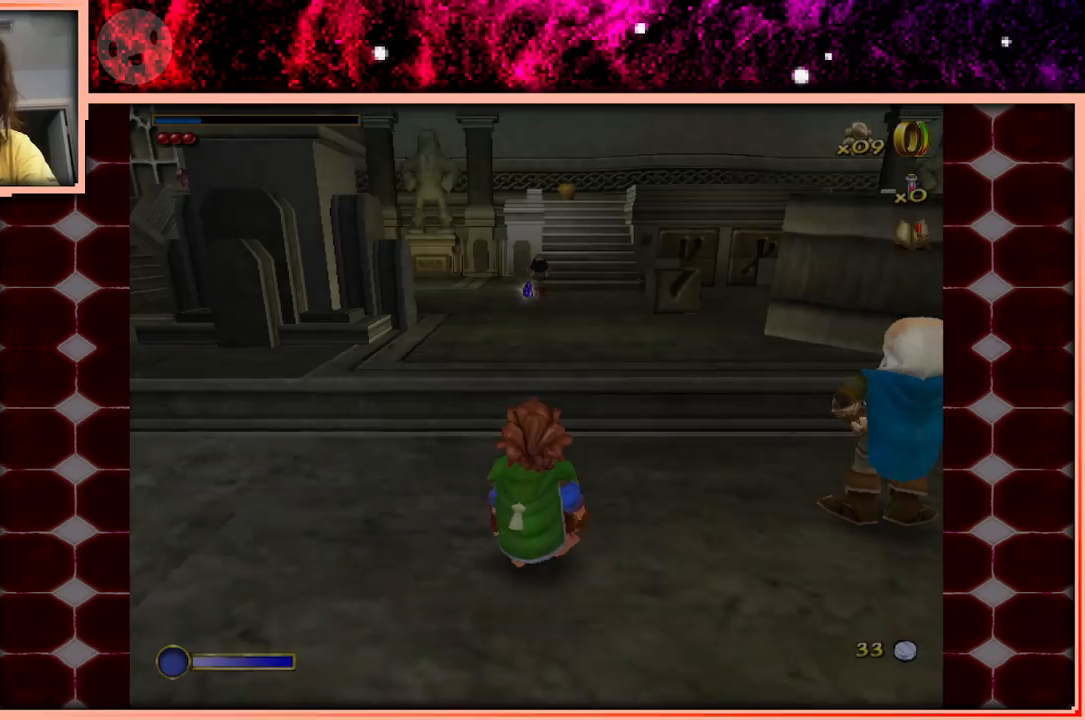
{"keys": ["w"], "events": [[33, "a", "up"]]}
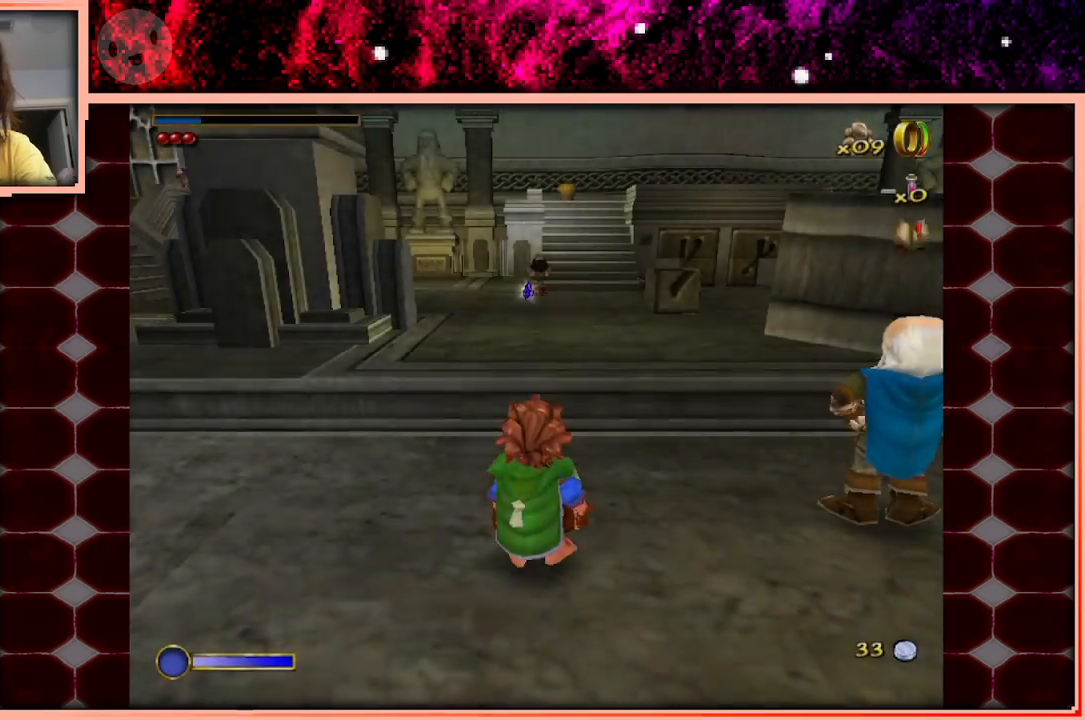
{"keys": ["w"], "events": []}
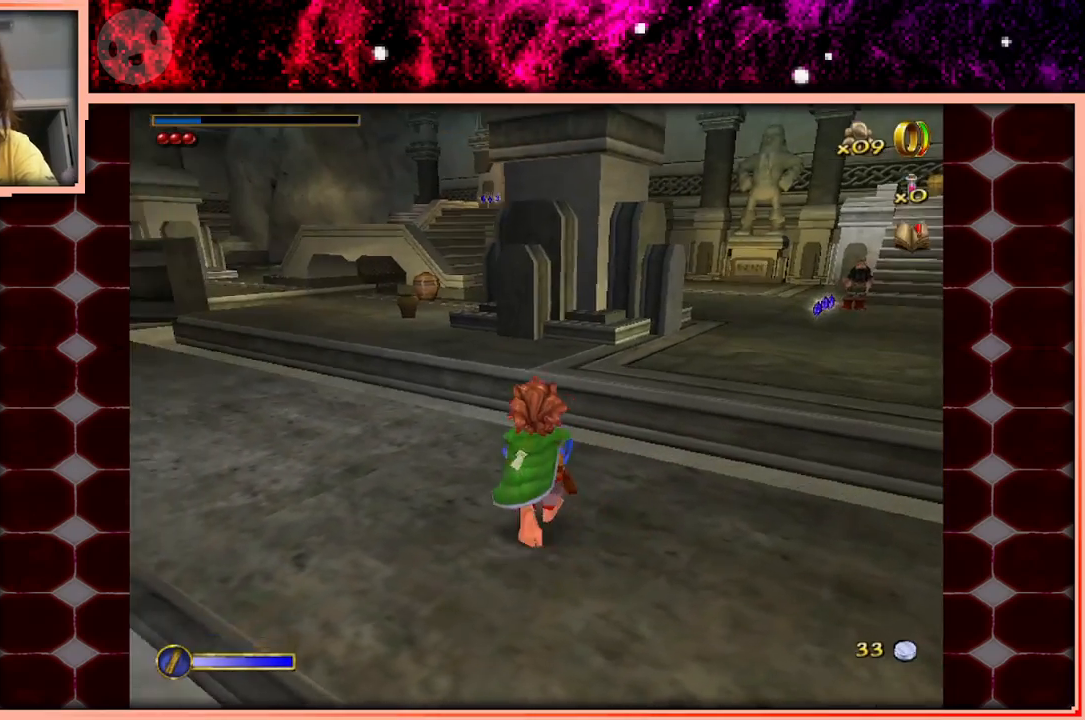
{"keys": ["w"], "events": [[350, "space", "down"], [483, "space", "up"]]}
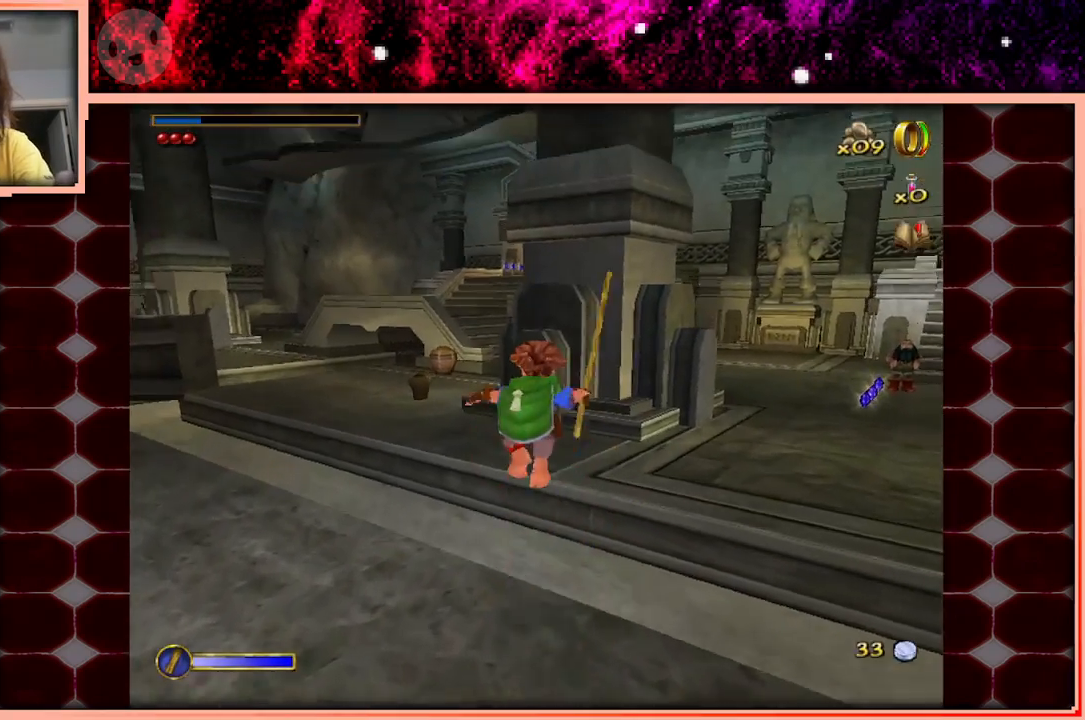
{"keys": ["w"], "events": []}
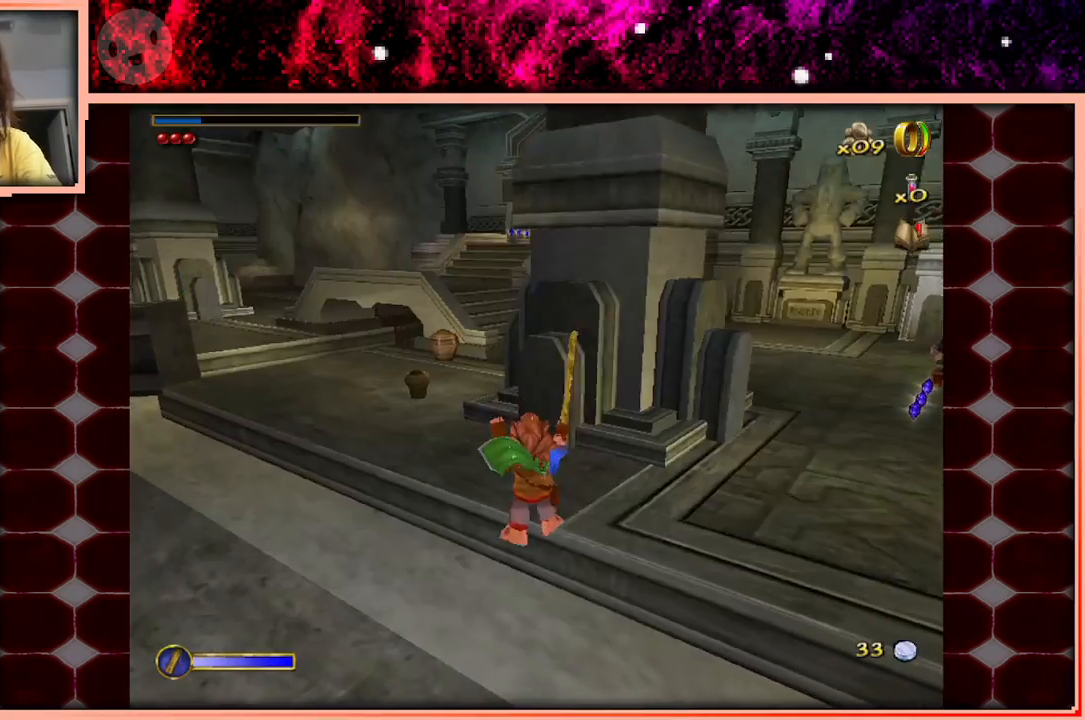
{"keys": ["space", "w"], "events": [[233, "a", "down"], [383, "a", "up"], [433, "space", "down"]]}
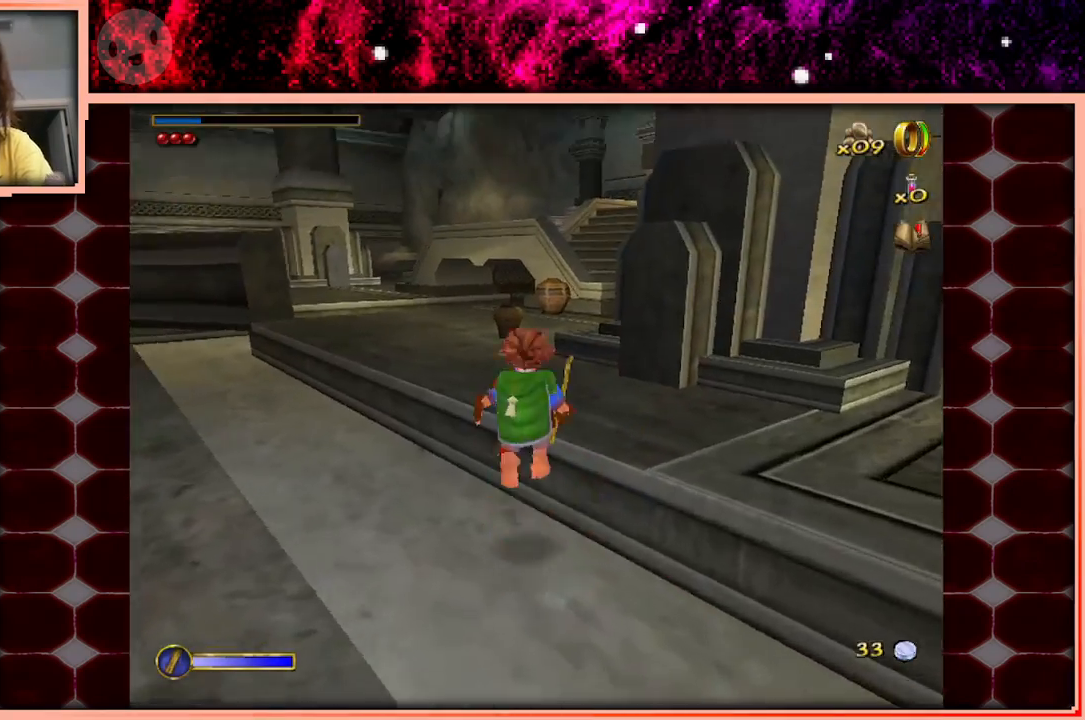
{"keys": ["w"], "events": [[67, "space", "up"]]}
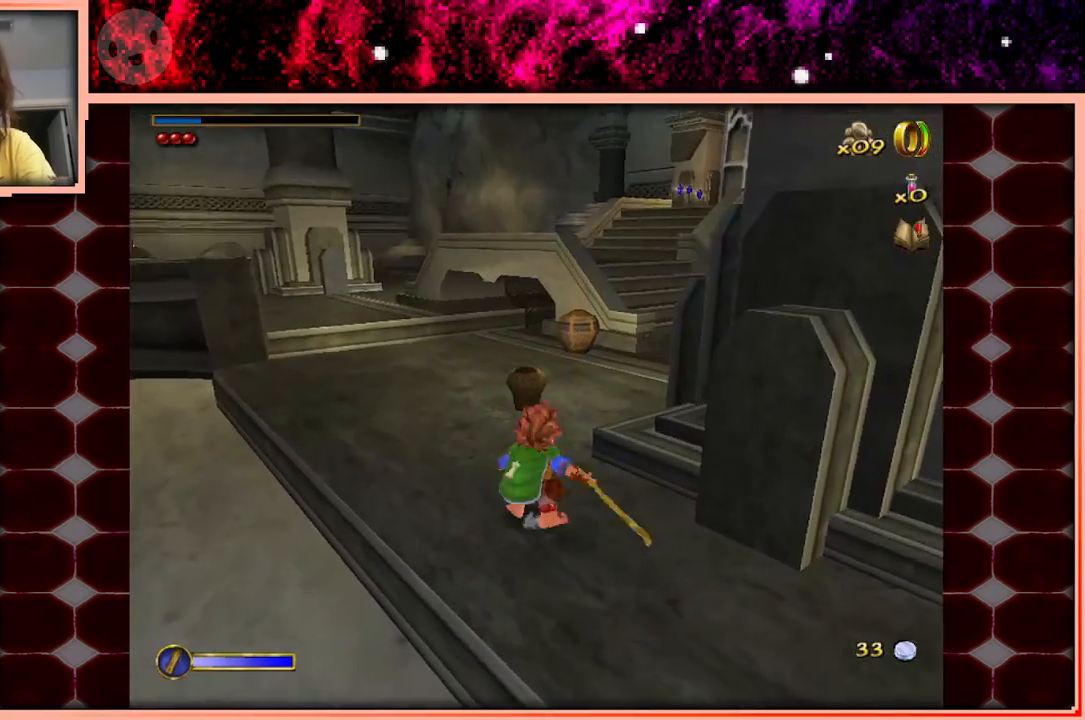
{"keys": ["w"], "events": [[83, "space", "down"], [183, "space", "up"]]}
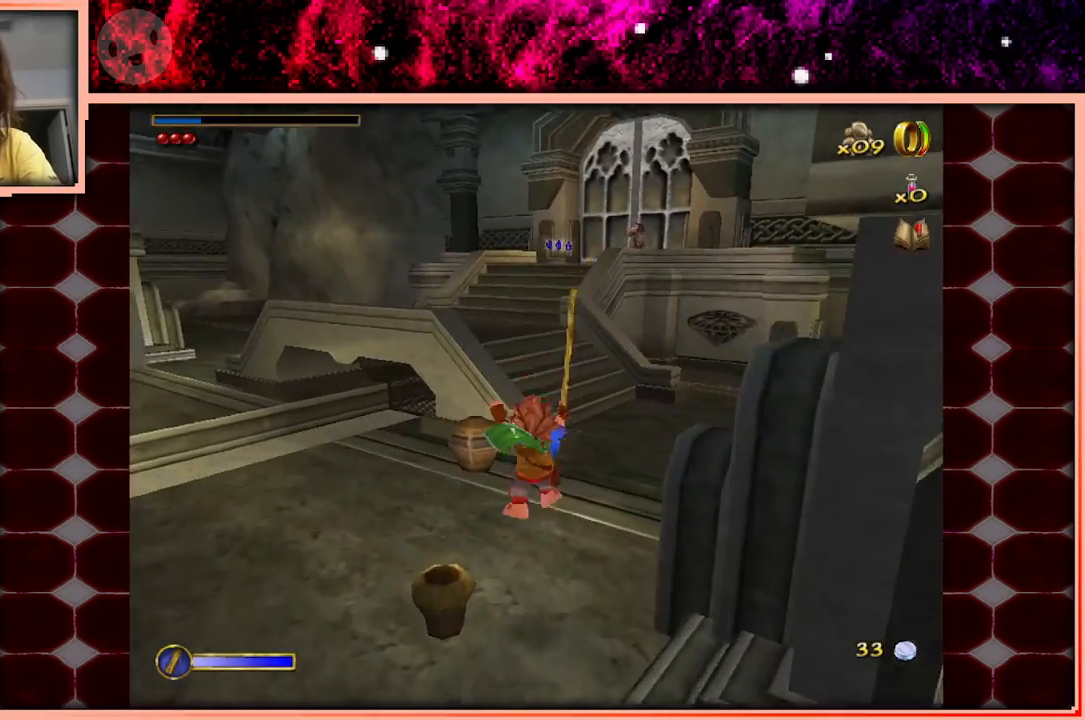
{"keys": ["w"], "events": [[333, "space", "down"], [467, "space", "up"]]}
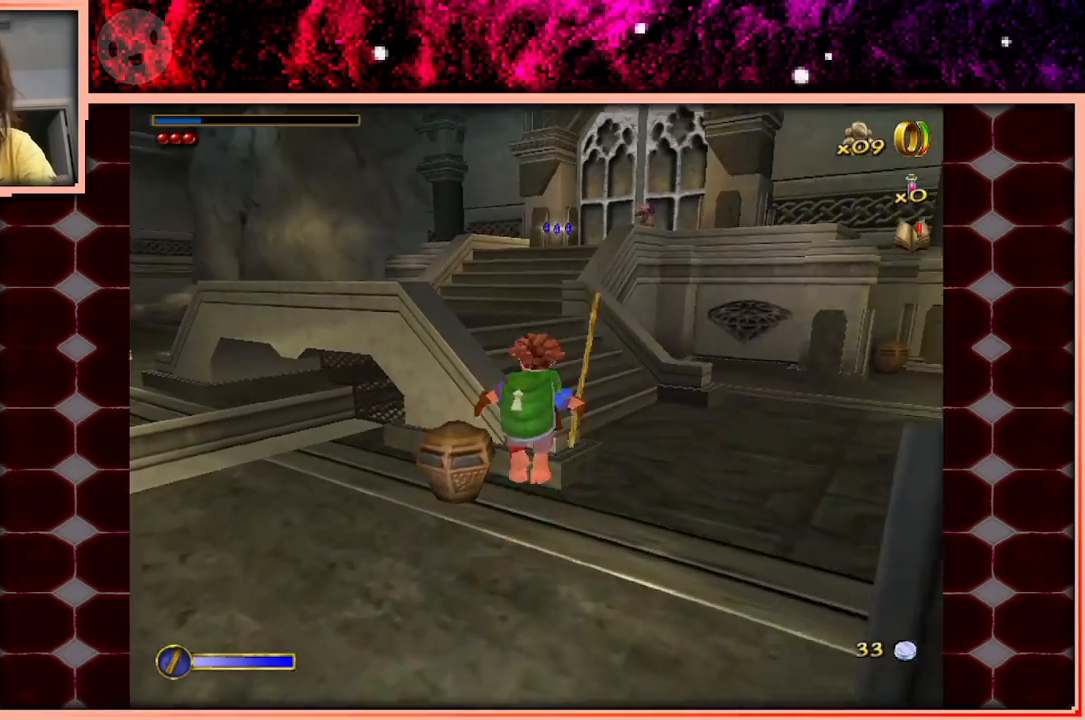
{"keys": ["w"], "events": [[117, "d", "down"], [200, "d", "up"]]}
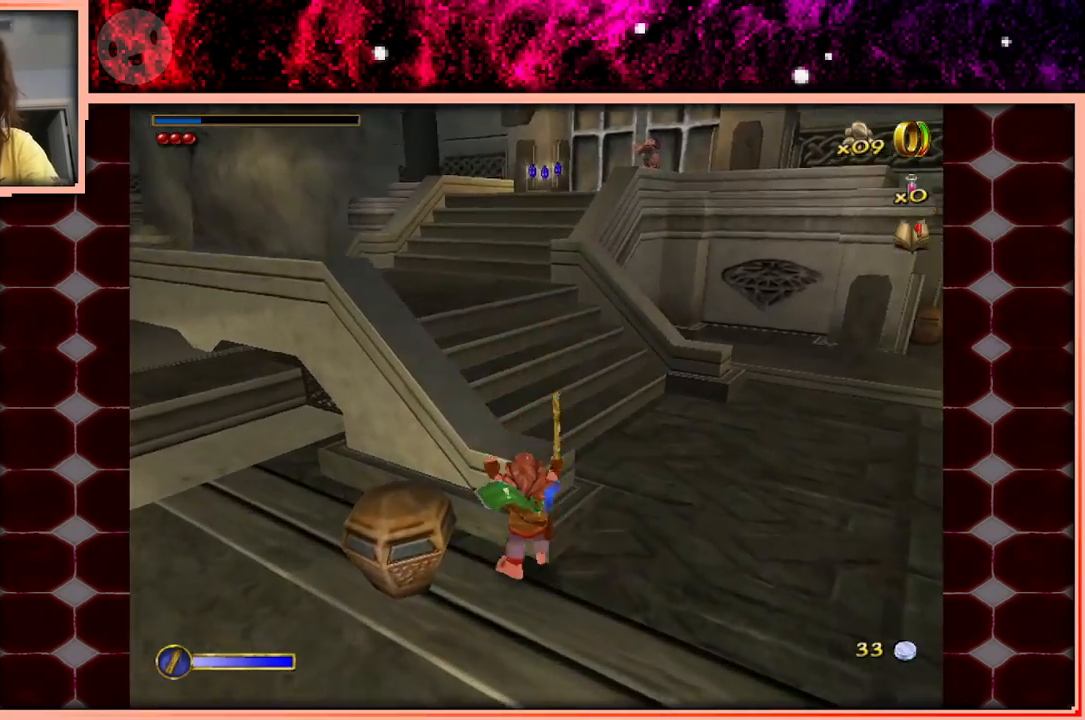
{"keys": ["w"], "events": [[133, "space", "down"], [267, "space", "up"], [317, "d", "down"], [500, "d", "up"]]}
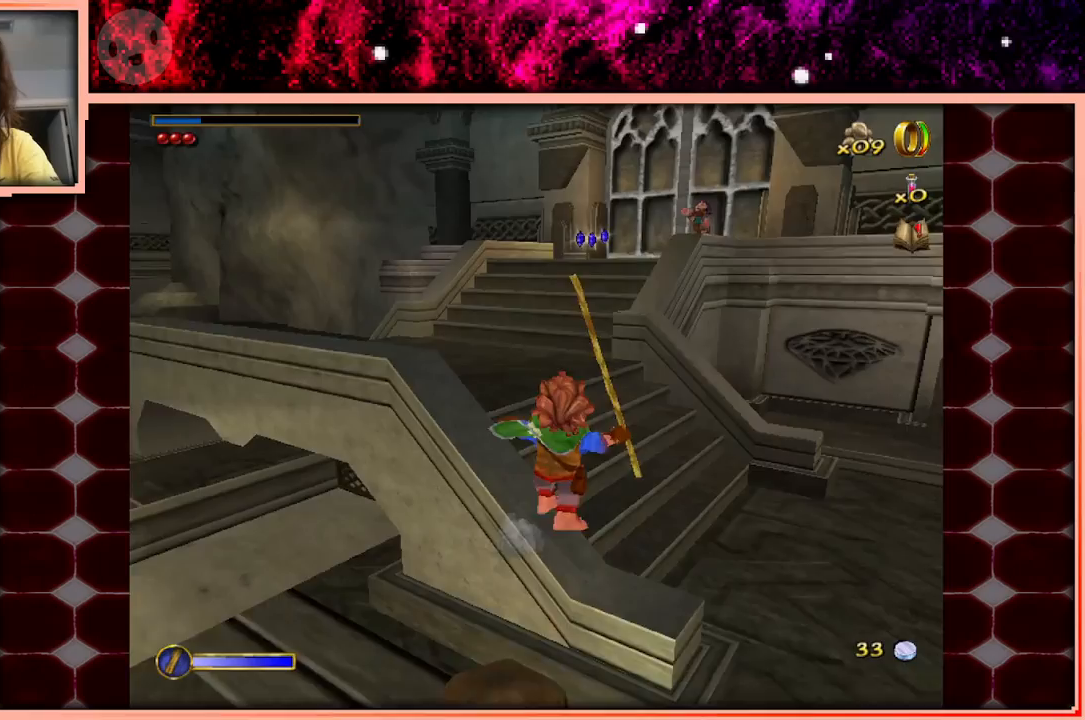
{"keys": ["w"], "events": [[233, "space", "down"], [333, "space", "up"]]}
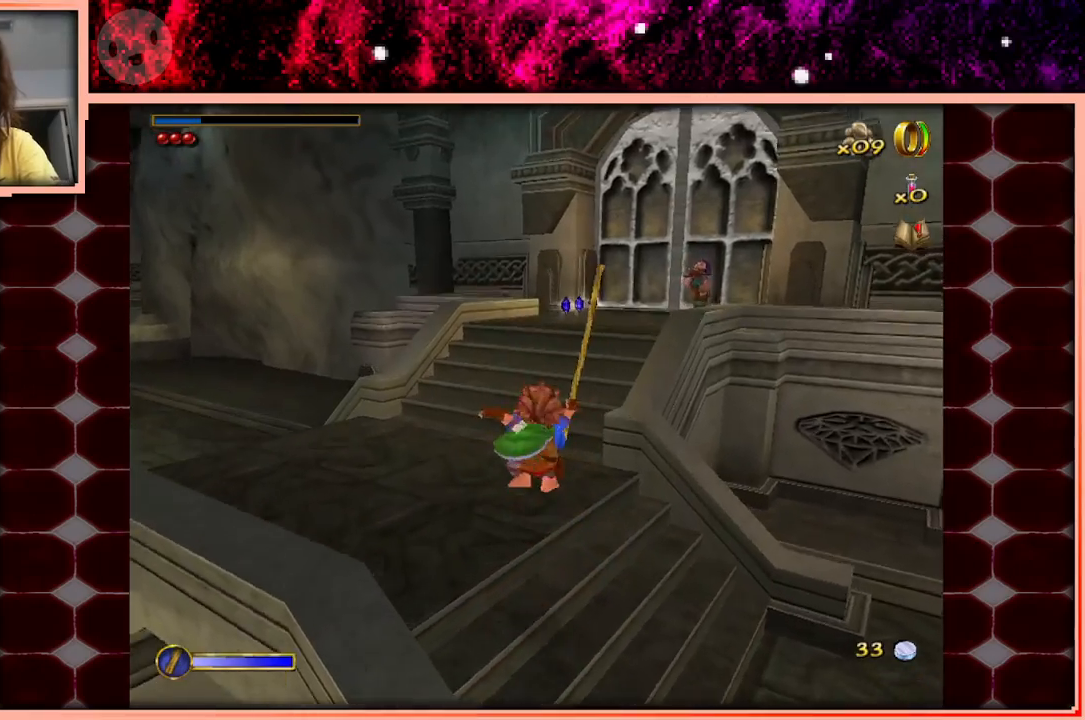
{"keys": ["w"], "events": [[167, "a", "down"], [200, "a", "up"], [400, "space", "down"], [483, "space", "up"]]}
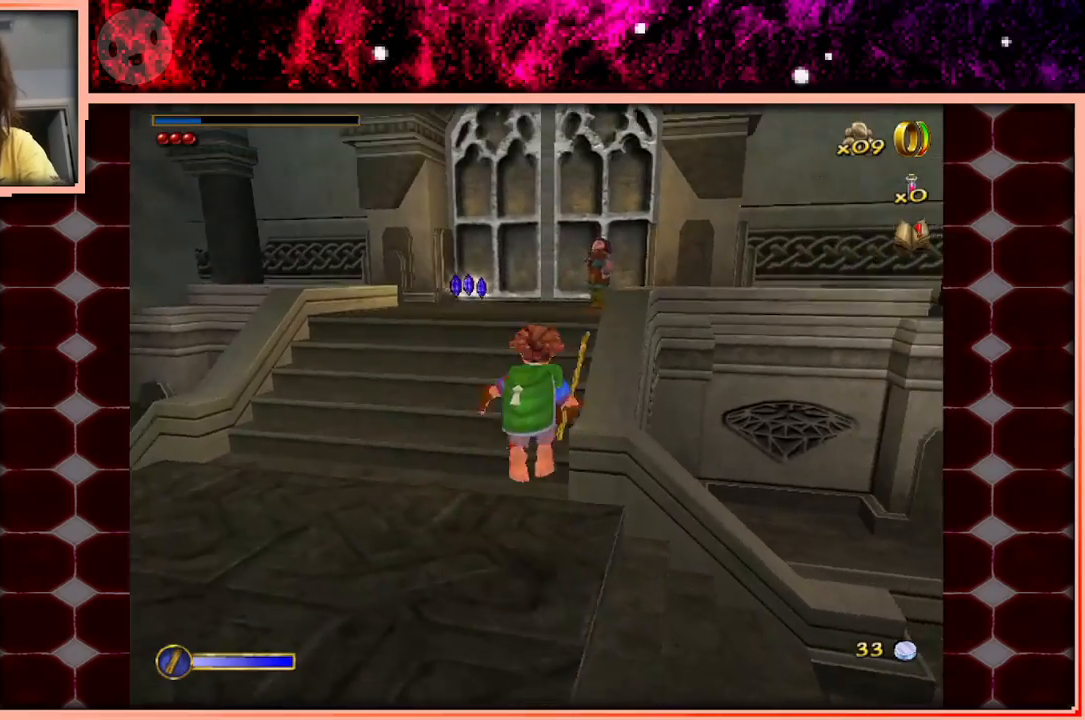
{"keys": ["w"], "events": [[217, "a", "down"], [317, "a", "up"]]}
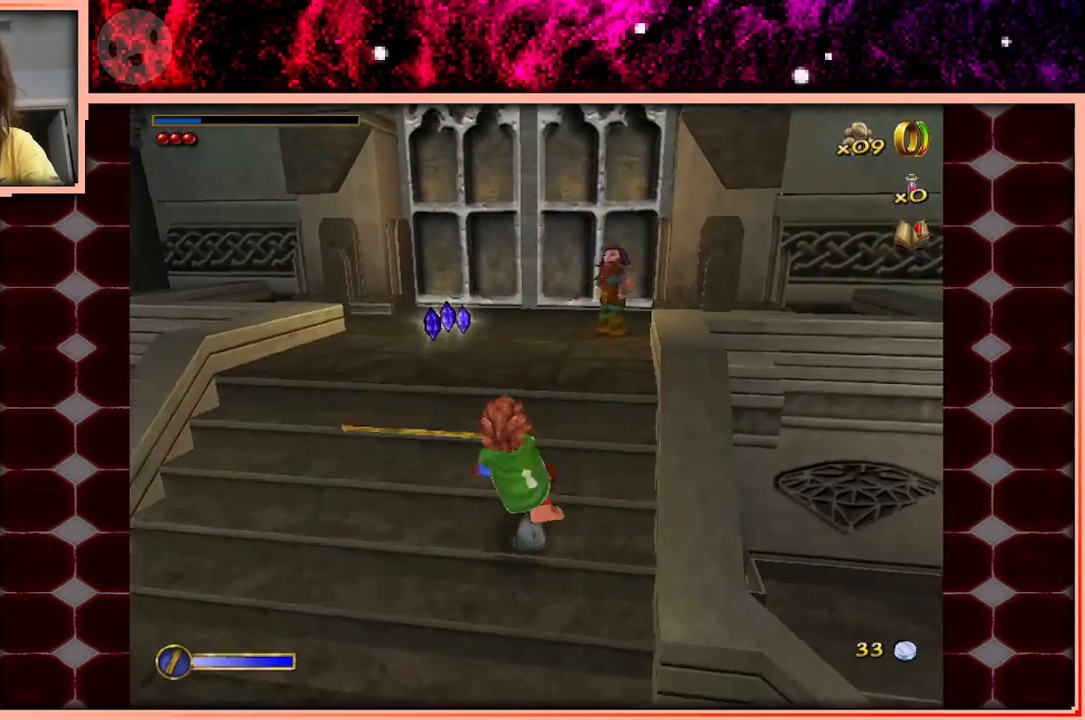
{"keys": ["w"], "events": [[50, "space", "down"], [150, "space", "up"], [200, "a", "down"], [333, "a", "up"]]}
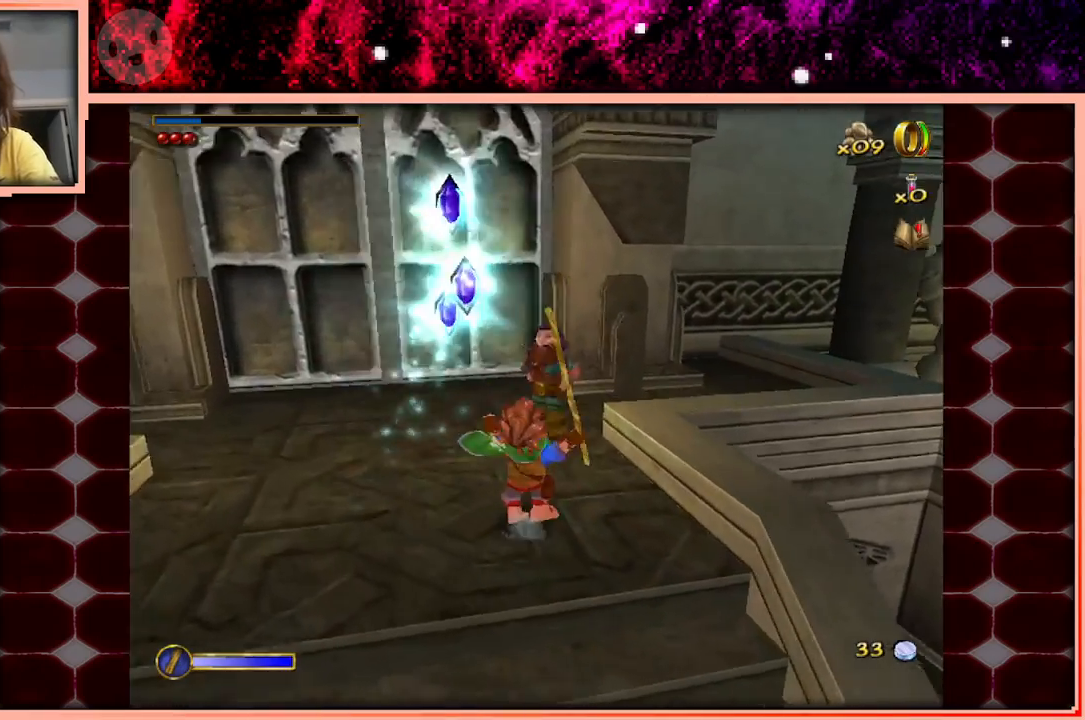
{"keys": ["w"], "events": [[217, "space", "down"], [250, "space", "up"]]}
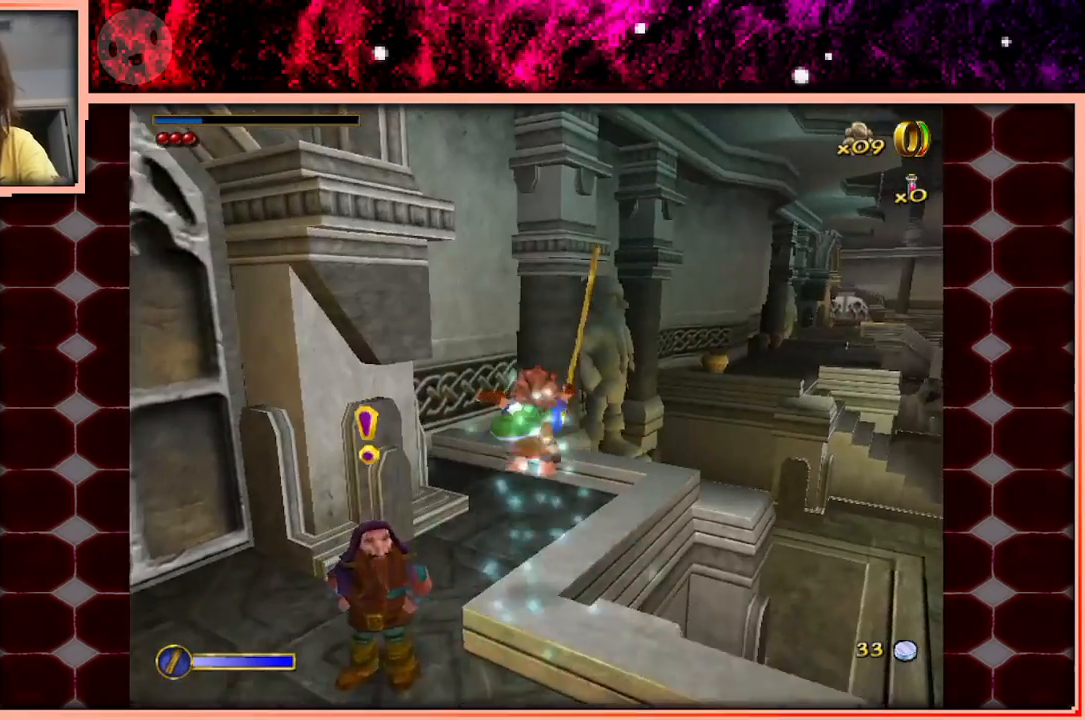
{"keys": ["w"], "events": []}
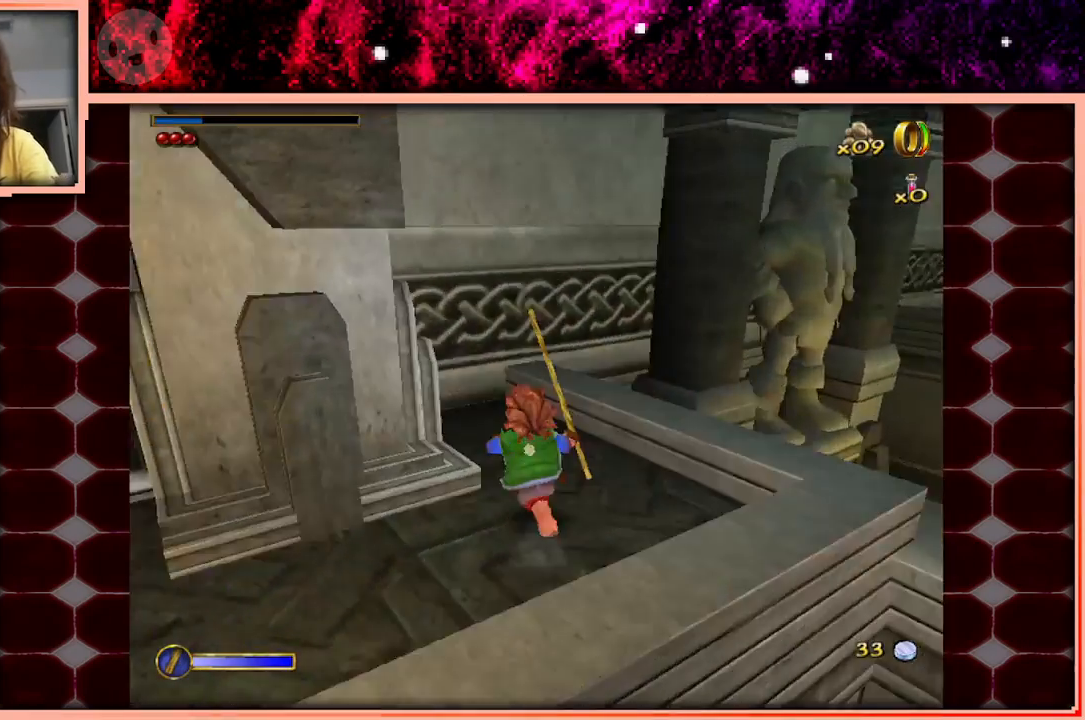
{"keys": ["d"], "events": [[150, "d", "down"], [233, "w", "up"]]}
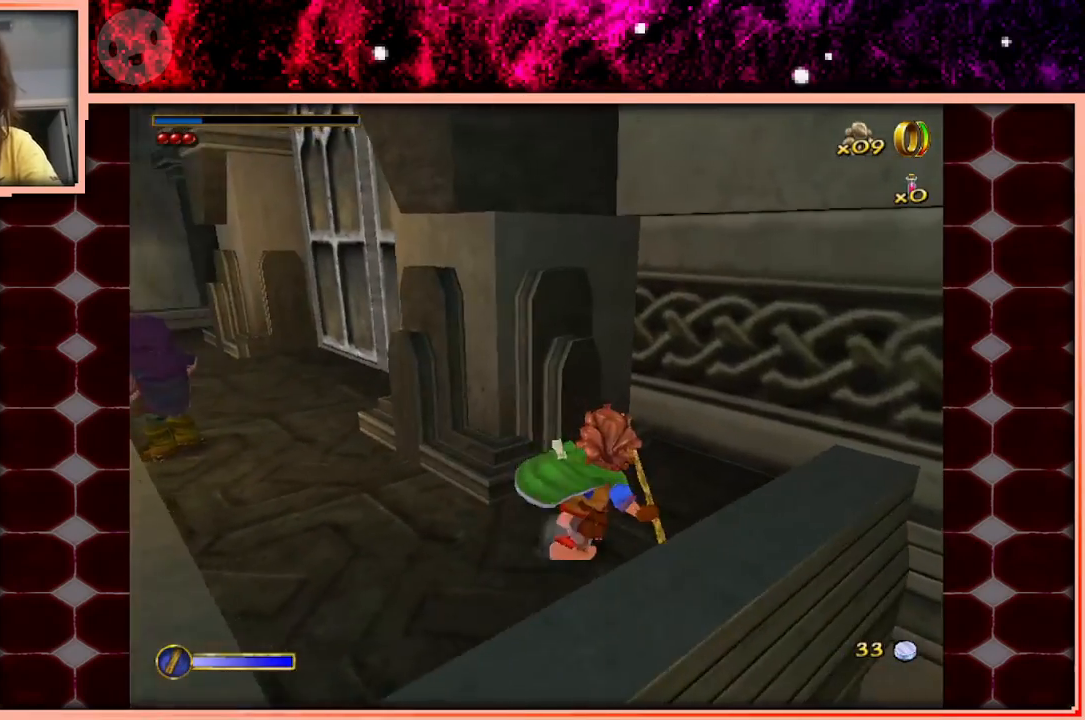
{"keys": ["w"], "events": [[67, "w", "down"], [200, "d", "up"]]}
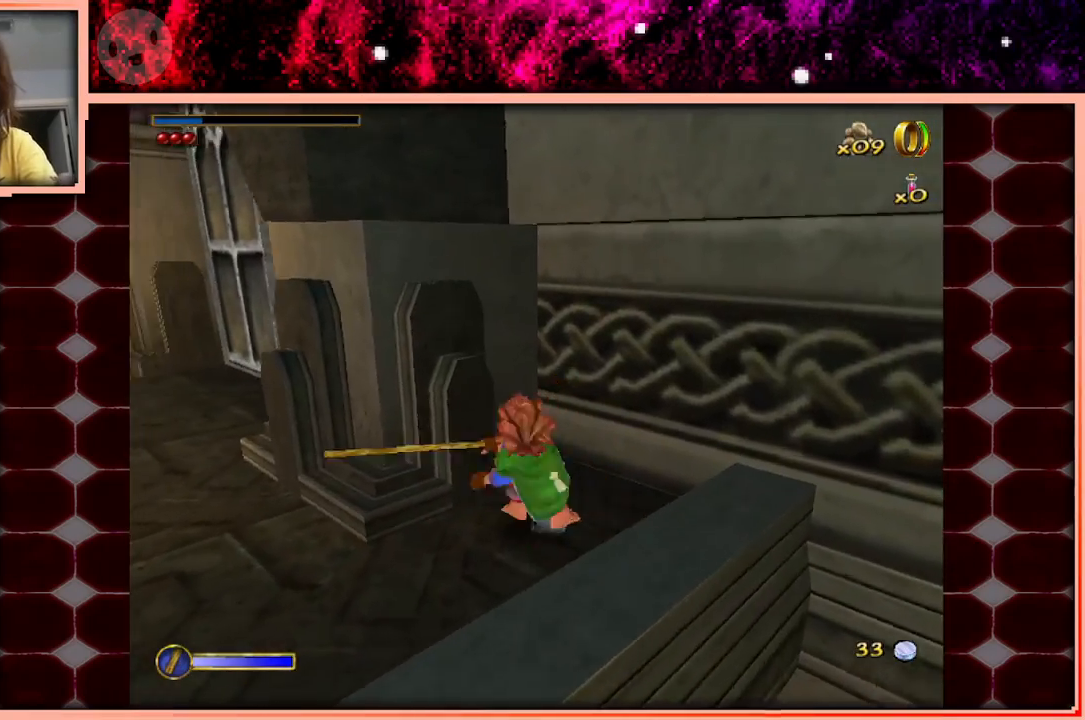
{"keys": ["w"], "events": [[33, "space", "down"], [133, "space", "up"]]}
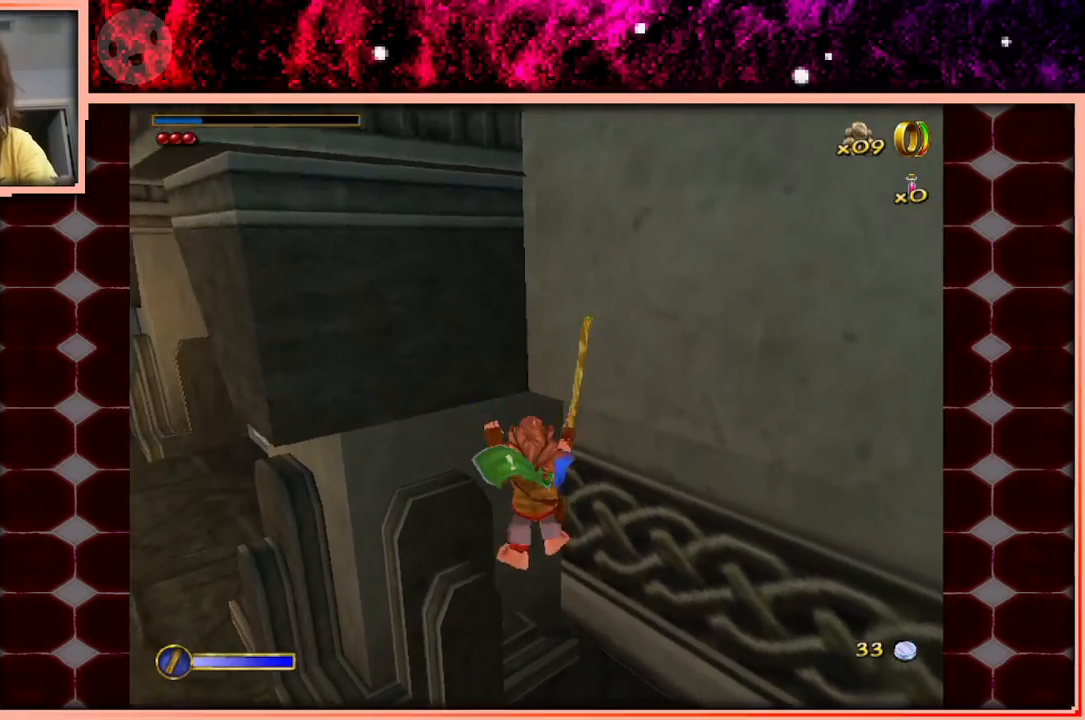
{"keys": ["w"], "events": [[333, "space", "down"], [467, "space", "up"]]}
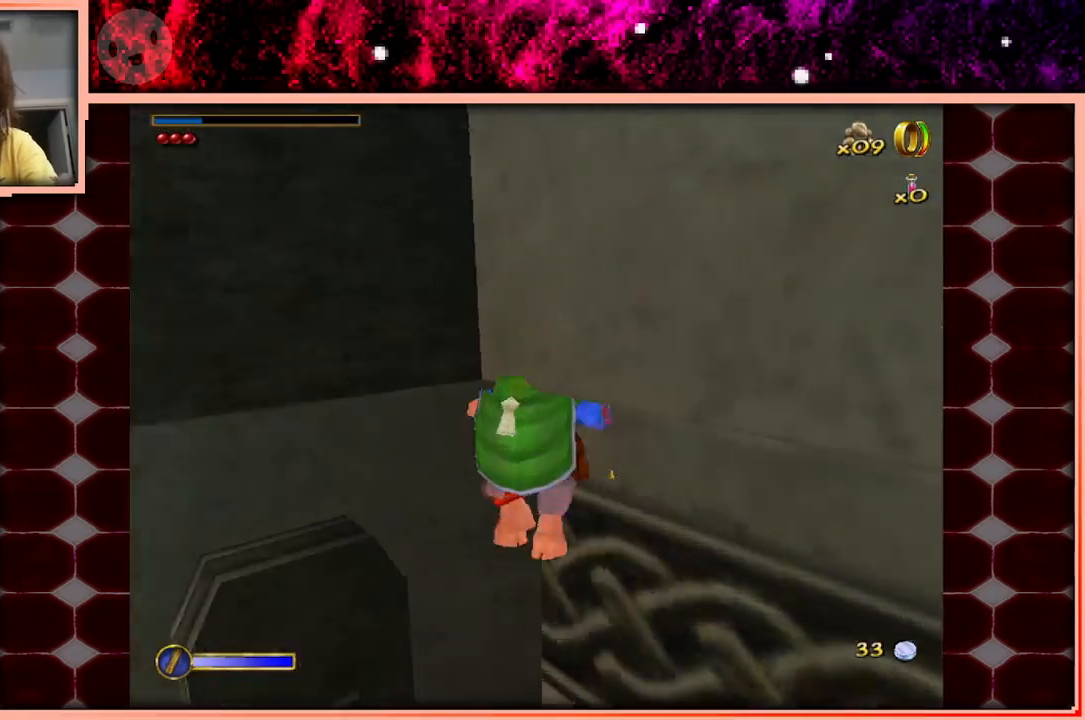
{"keys": ["w"], "events": []}
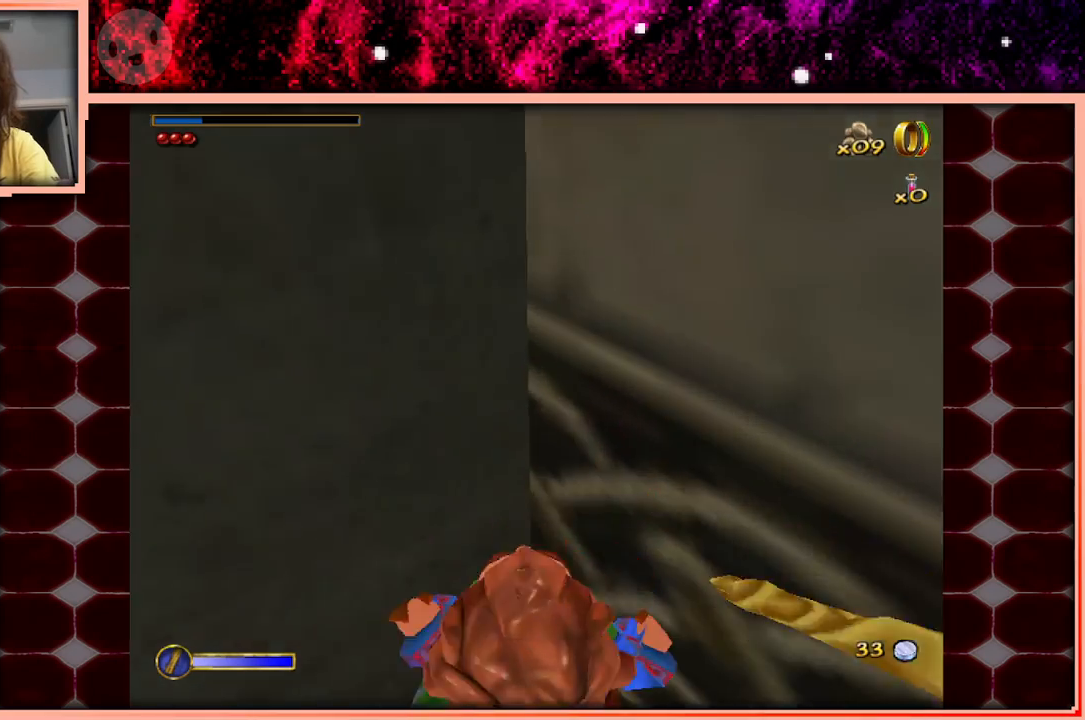
{"keys": ["w"], "events": [[183, "space", "down"], [317, "space", "up"]]}
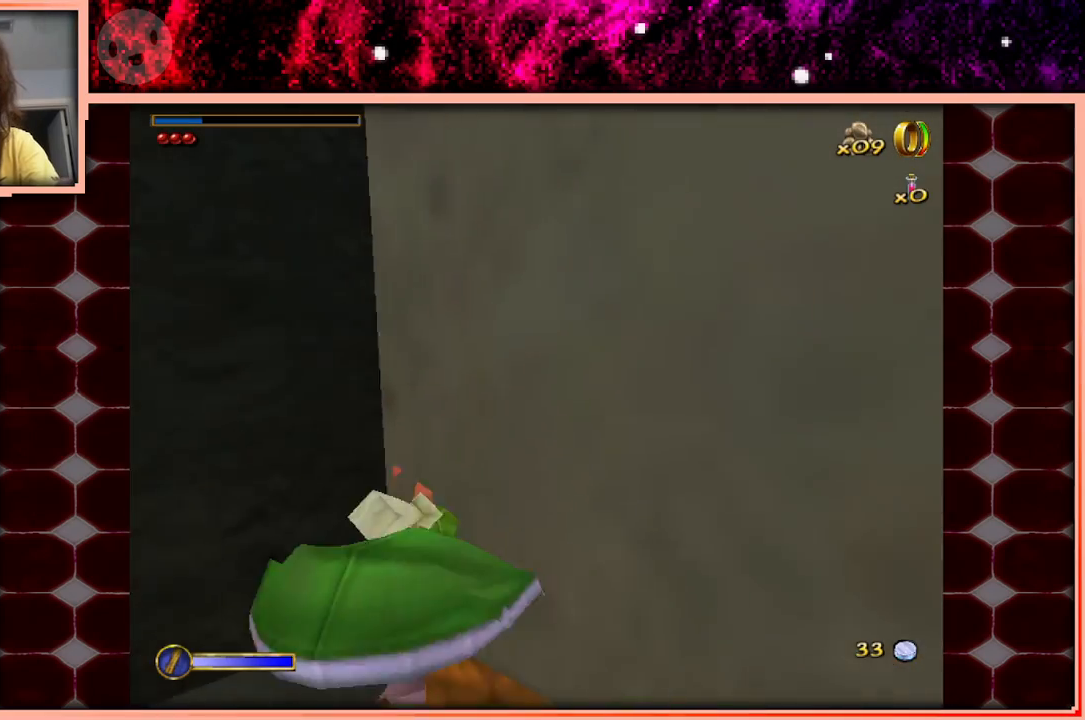
{"keys": ["space", "w"], "events": [[467, "space", "down"]]}